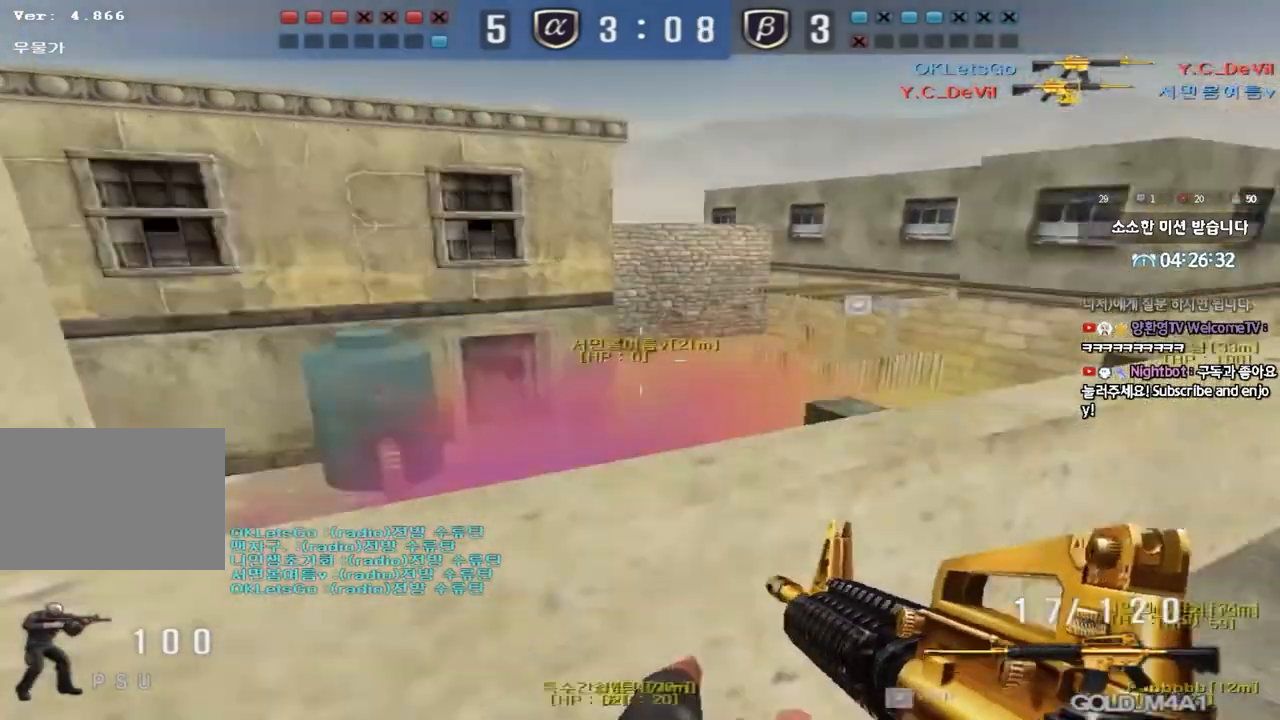
Gameplay with keyboard; each line is a JSON object with the keys held at the frame after it. "events" lists presses ("down") and releases ("up") of "a", "ctrl", "d", "e", "f", "q", "r", "s", "shift", "space", "tab" and "w" between this image and that frame as [ms after this image, input, new state], when the widget could be followed in between. No other keys are recorded. Mouse input is not recorded.
{"keys": ["d"], "events": [[100, "w", "up"], [200, "w", "down"], [217, "e", "down"], [317, "e", "up"], [500, "w", "up"]]}
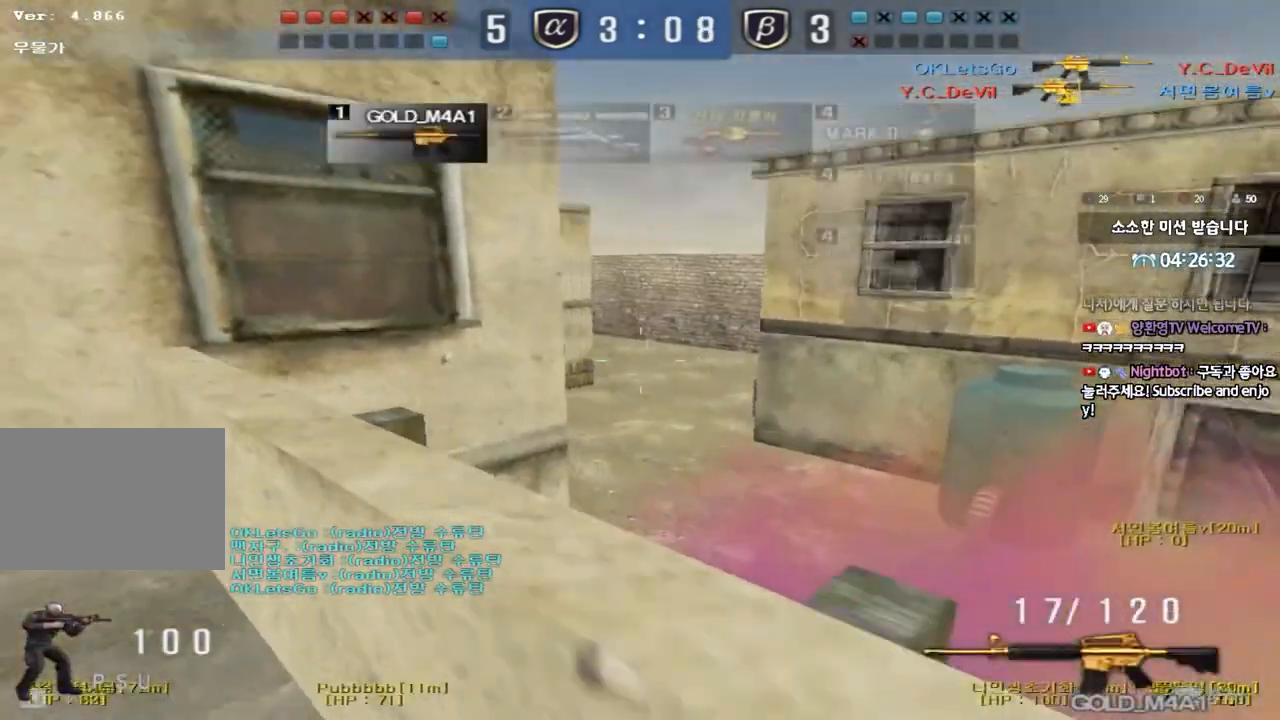
{"keys": ["d", "space"], "events": [[317, "d", "up"], [400, "d", "down"], [417, "space", "down"]]}
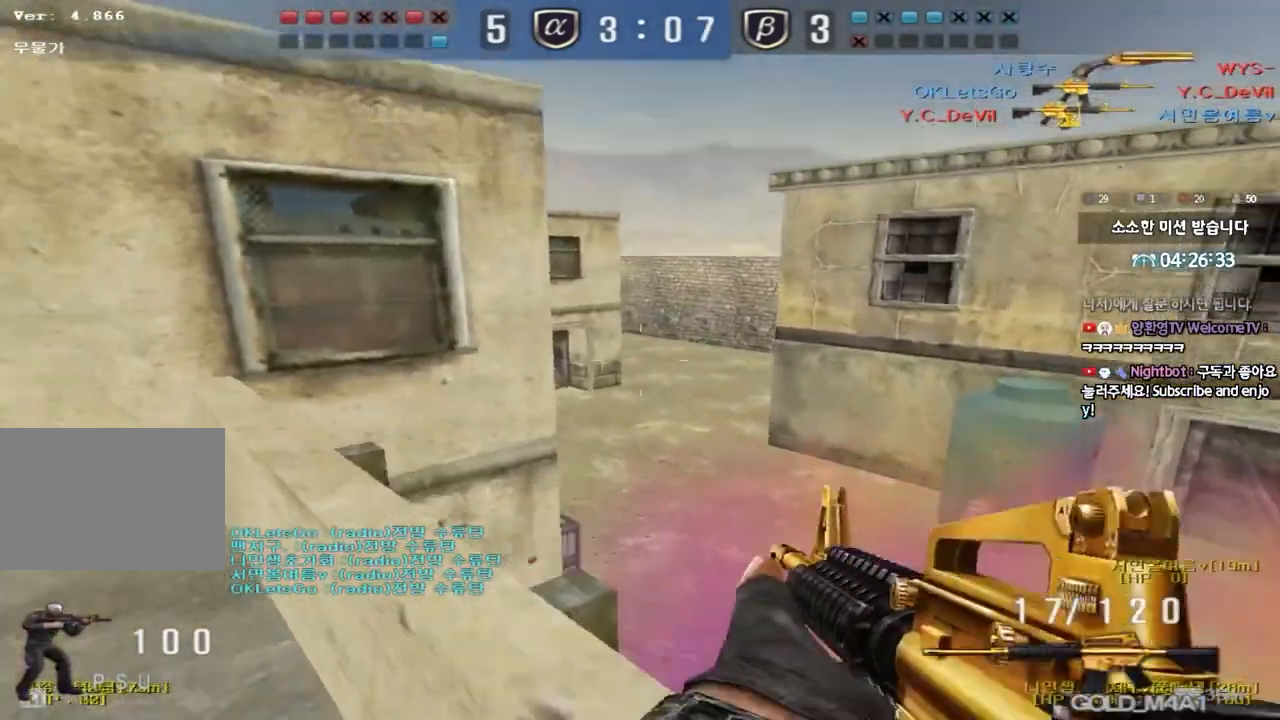
{"keys": [], "events": [[133, "d", "up"], [133, "space", "up"], [200, "a", "down"], [333, "a", "up"]]}
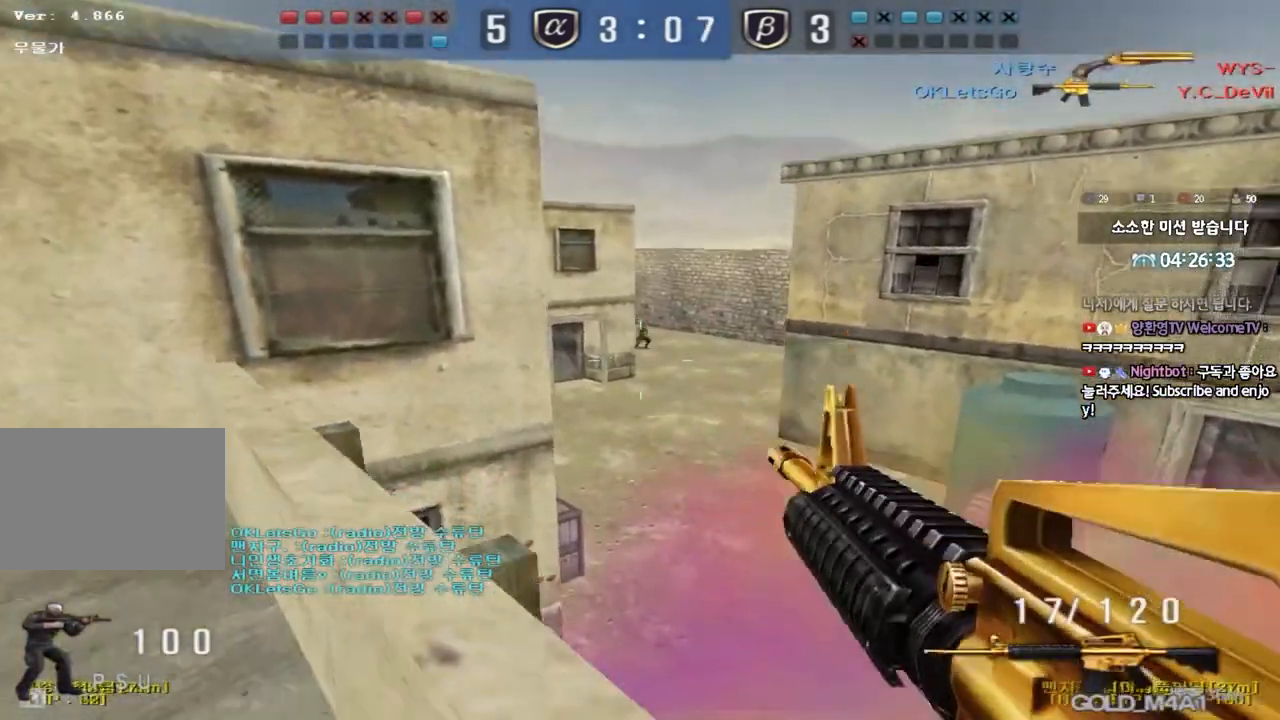
{"keys": [], "events": []}
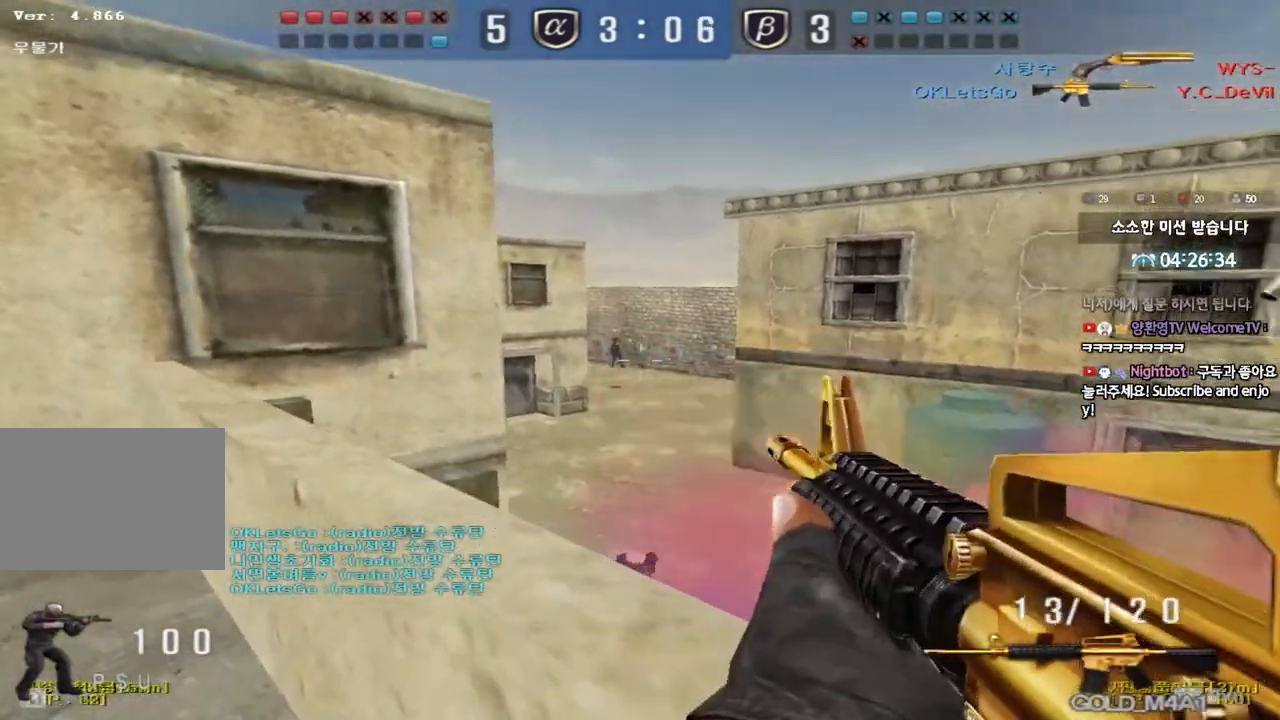
{"keys": ["a"], "events": [[167, "a", "down"]]}
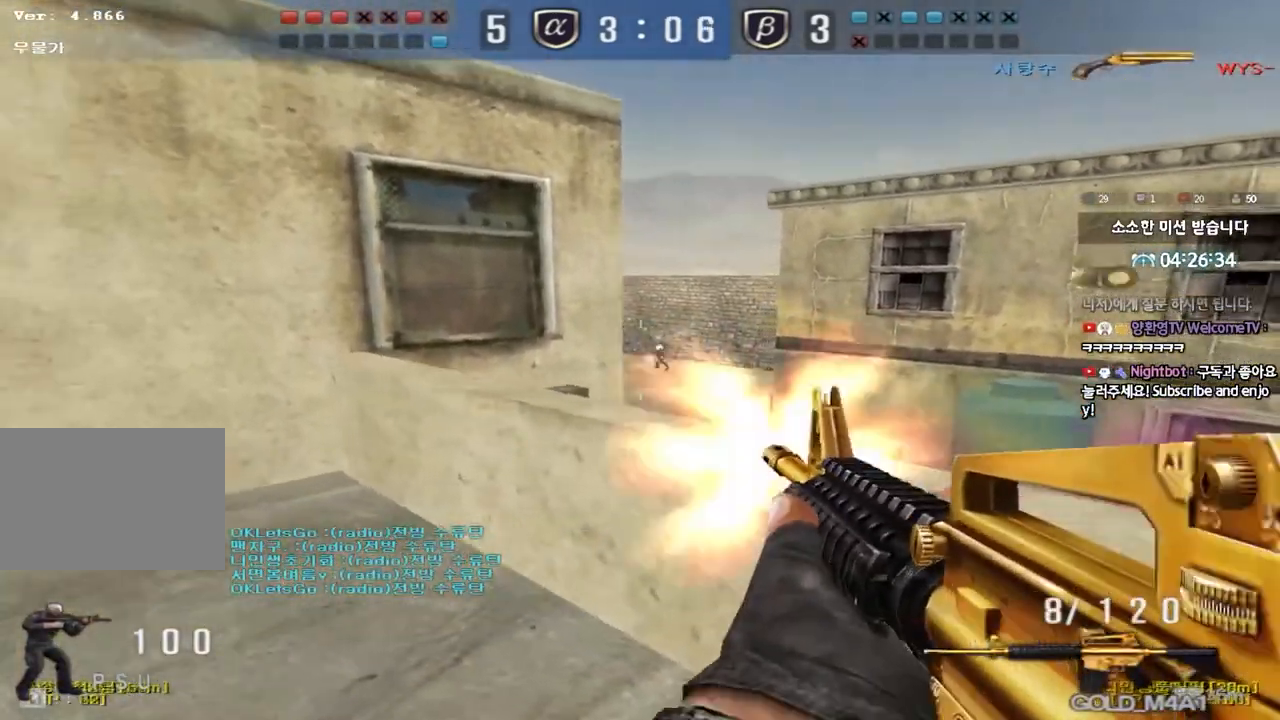
{"keys": ["ctrl"], "events": [[117, "w", "down"], [317, "ctrl", "down"], [317, "w", "up"], [333, "a", "up"]]}
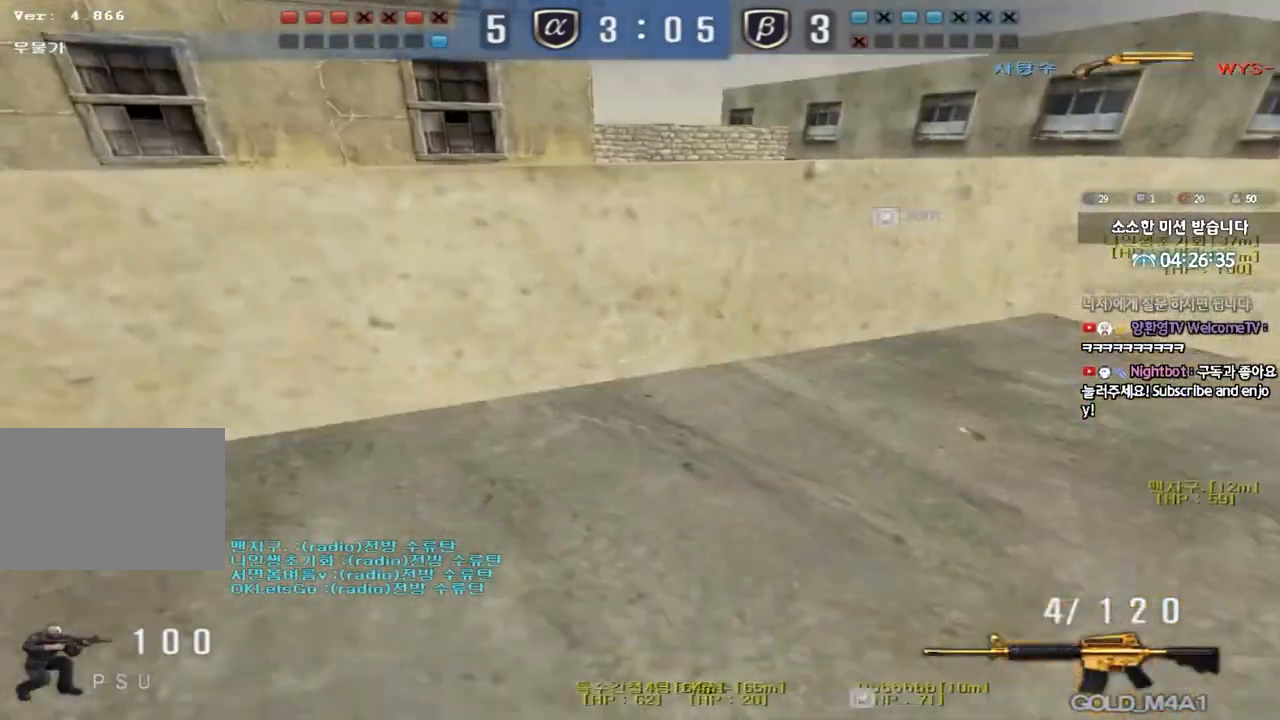
{"keys": ["d", "s"], "events": [[67, "a", "down"], [83, "w", "down"], [100, "ctrl", "up"], [383, "space", "down"], [400, "w", "up"], [417, "a", "up"], [483, "space", "up"], [500, "d", "down"], [500, "s", "down"]]}
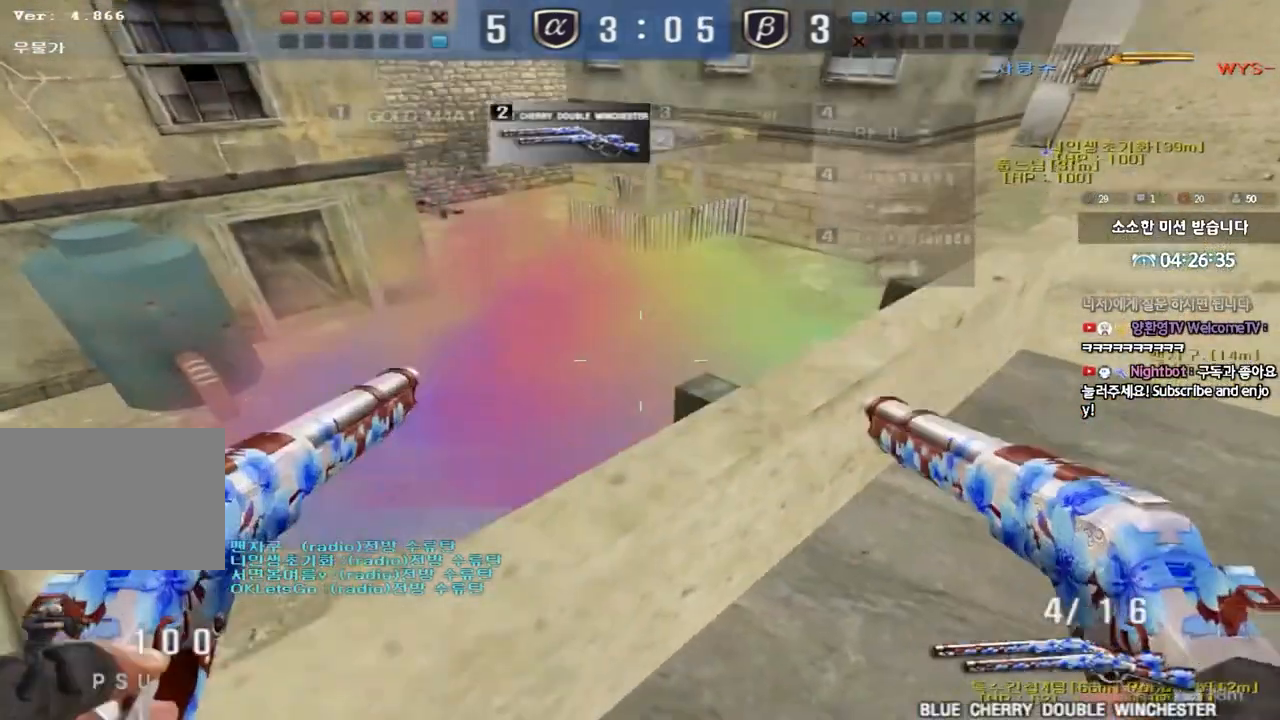
{"keys": ["a", "w"], "events": [[200, "s", "up"], [317, "w", "down"], [450, "a", "down"], [450, "d", "up"]]}
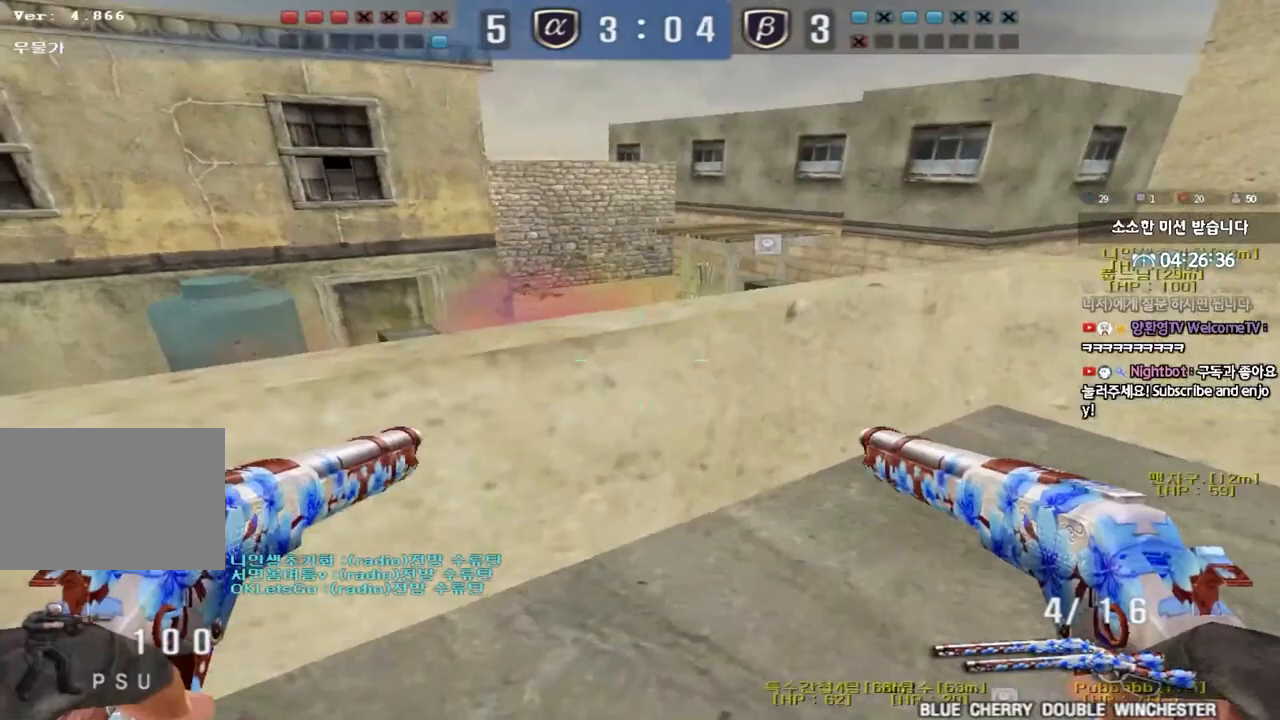
{"keys": ["d"], "events": [[100, "space", "down"], [150, "w", "up"], [217, "a", "up"], [233, "s", "down"], [233, "space", "up"], [267, "d", "down"], [500, "s", "up"]]}
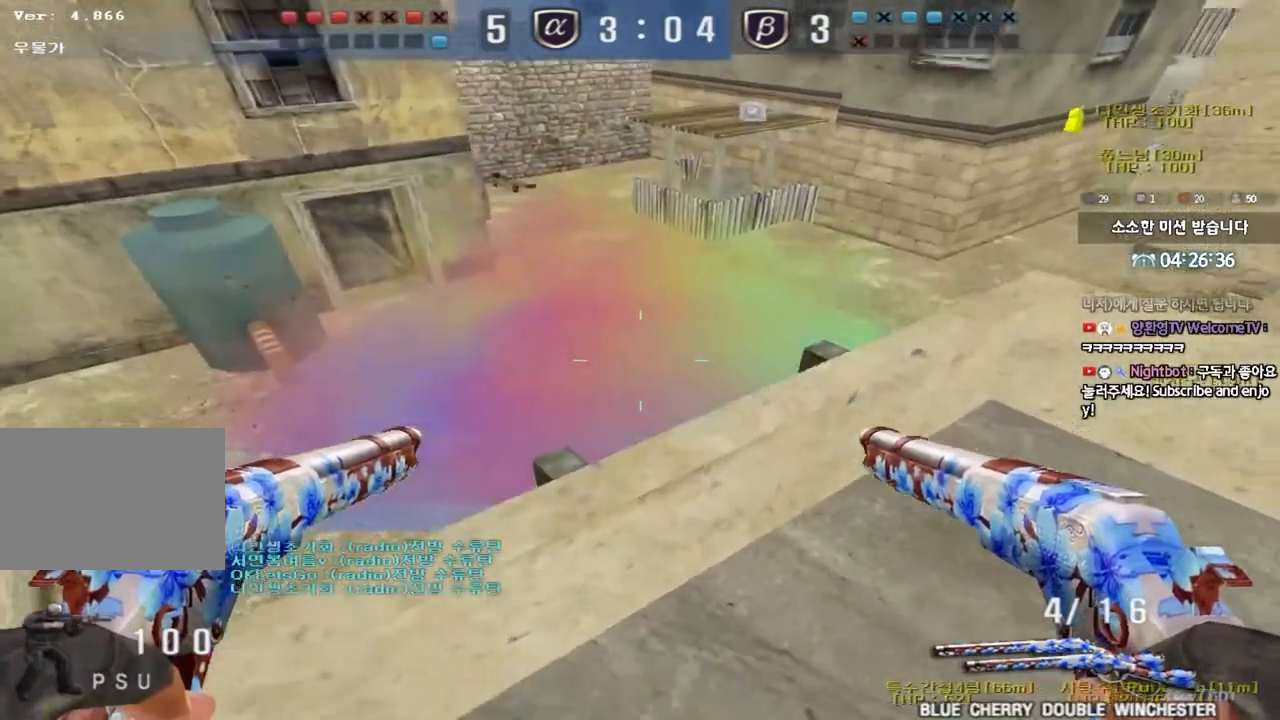
{"keys": ["shift", "space"], "events": [[100, "w", "down"], [217, "a", "down"], [217, "d", "up"], [433, "w", "up"], [450, "space", "down"], [467, "a", "up"], [483, "shift", "down"]]}
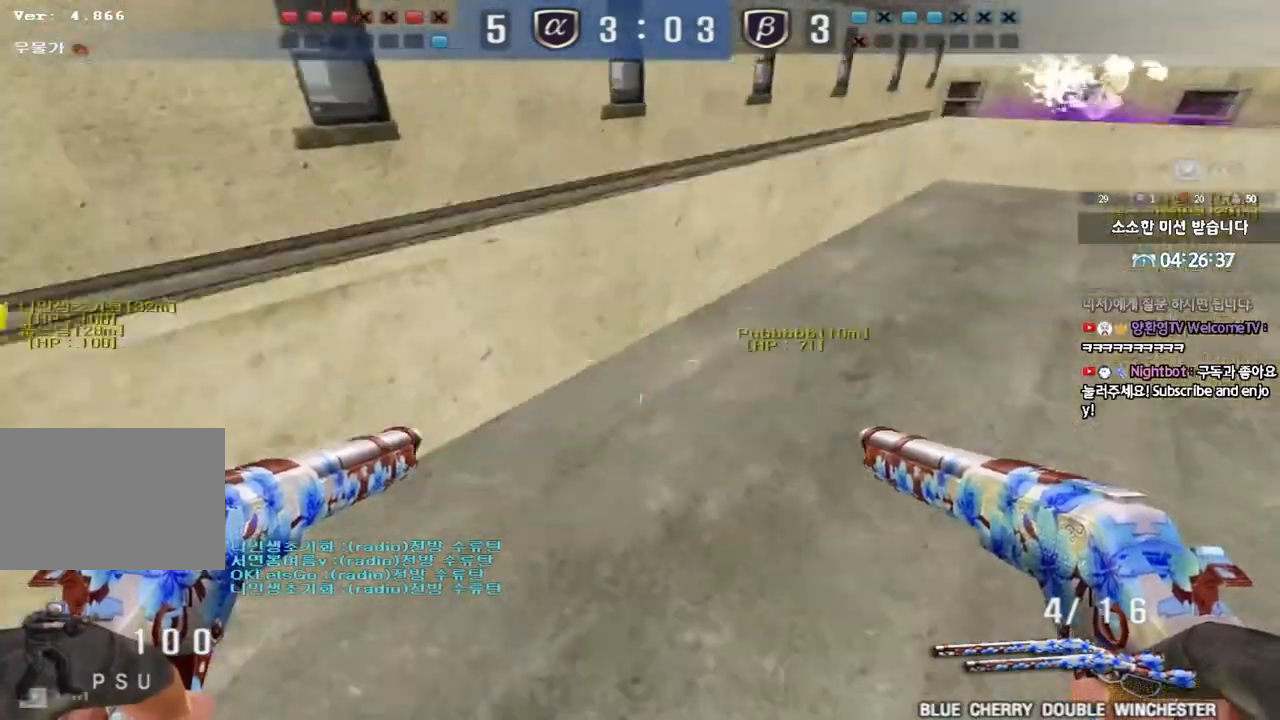
{"keys": ["a", "w"], "events": [[33, "a", "down"], [33, "shift", "up"], [33, "space", "up"], [50, "w", "down"], [133, "shift", "down"], [217, "shift", "up"], [367, "shift", "down"], [433, "shift", "up"]]}
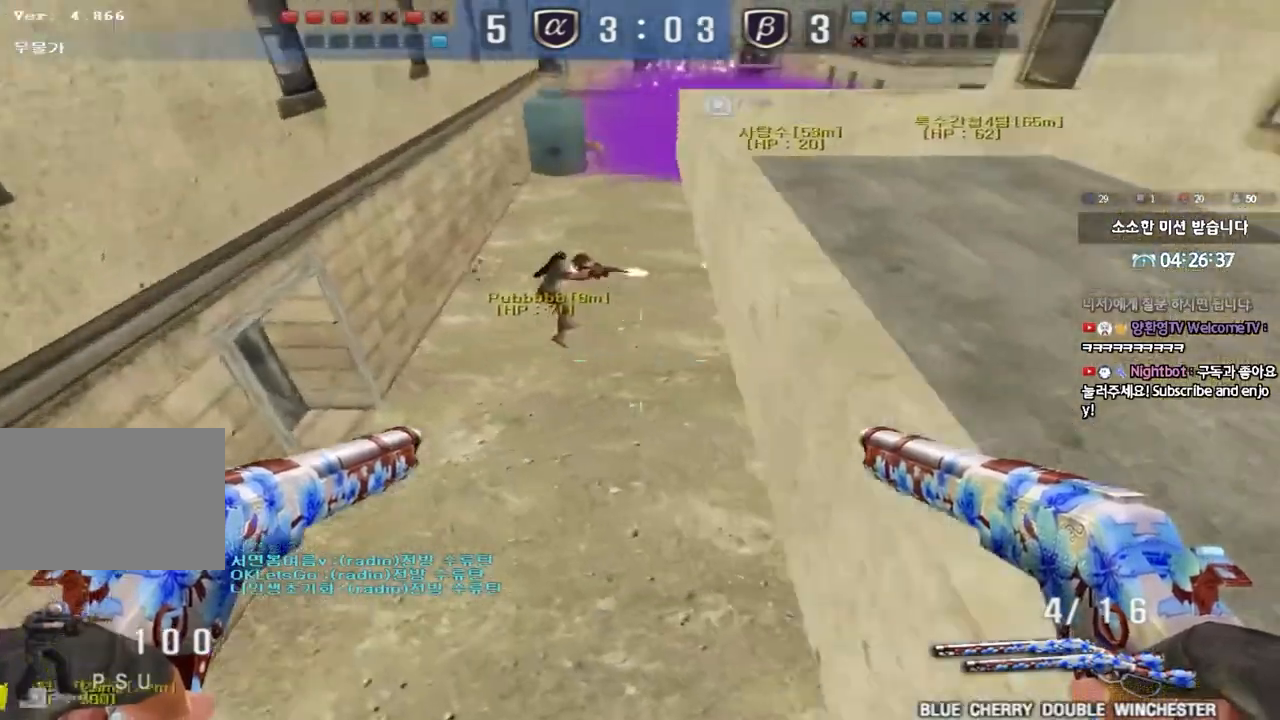
{"keys": ["a", "w"], "events": [[50, "shift", "down"], [150, "shift", "up"], [167, "a", "up"], [233, "d", "down"], [367, "d", "up"], [383, "a", "down"]]}
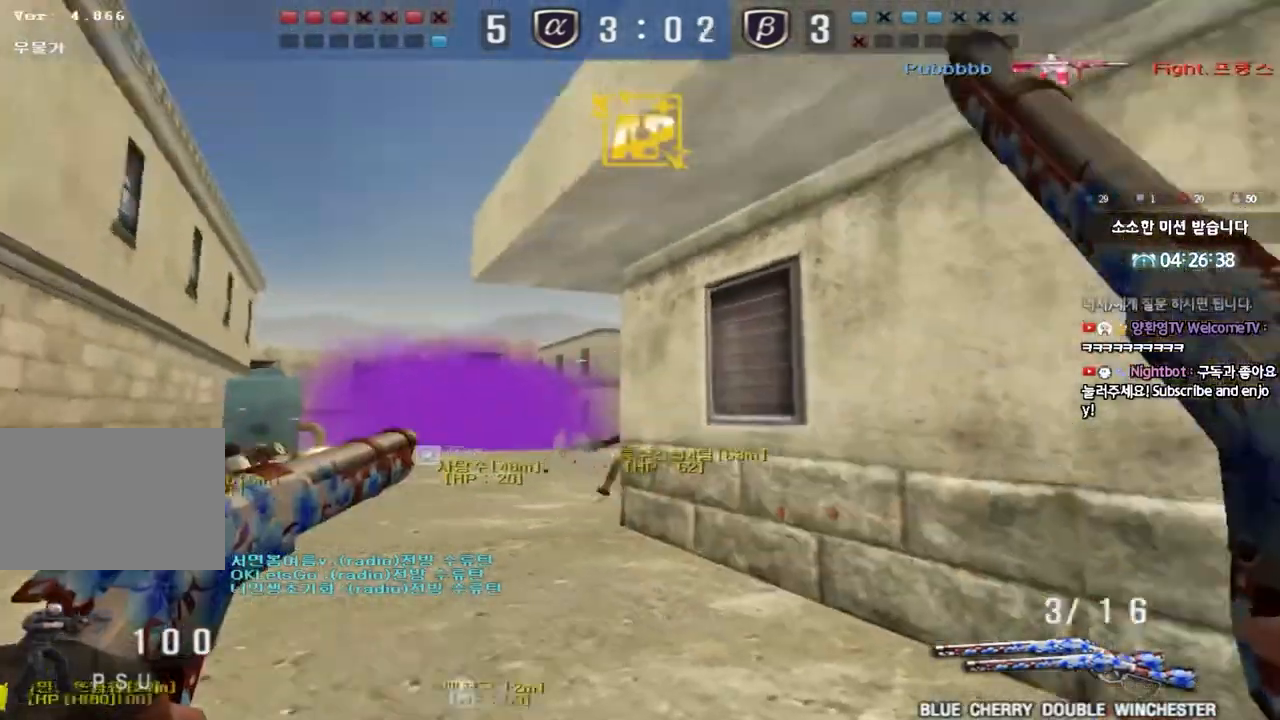
{"keys": [], "events": [[233, "shift", "down"], [233, "w", "up"], [250, "a", "up"], [267, "space", "down"], [333, "shift", "up"], [400, "space", "up"]]}
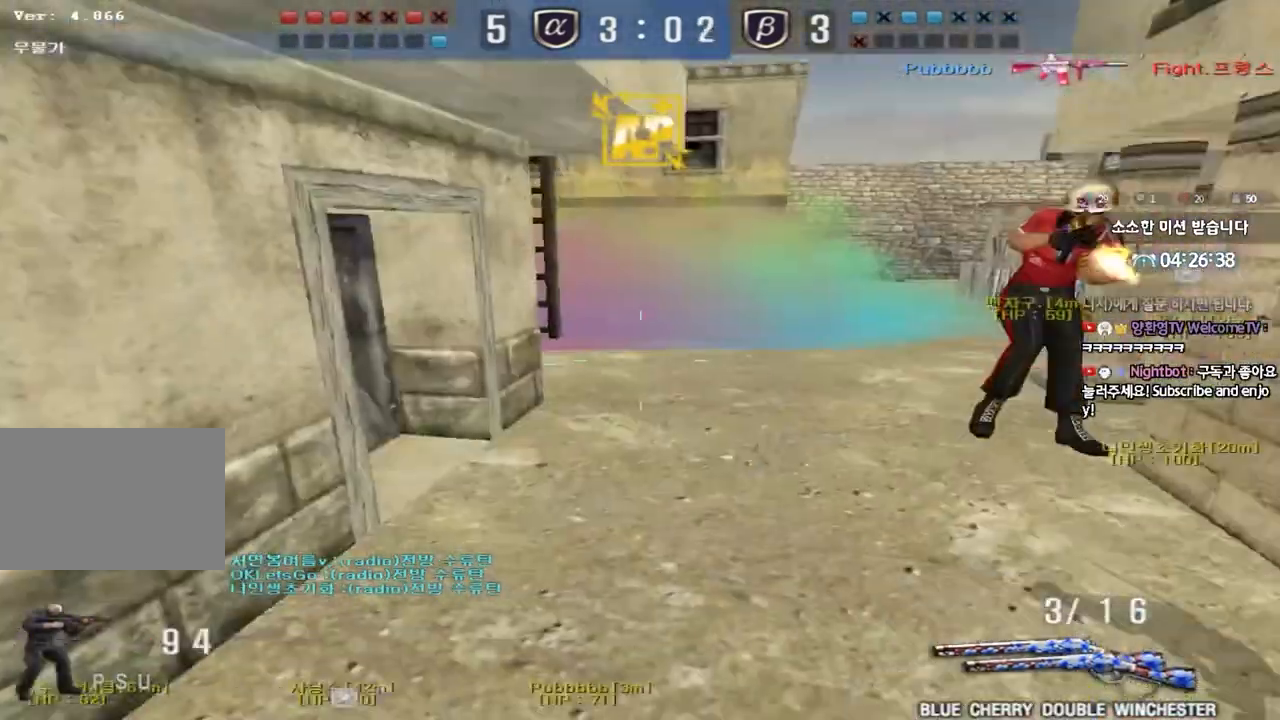
{"keys": ["a", "w"], "events": [[33, "r", "down"], [117, "r", "up"], [217, "r", "down"], [283, "a", "down"], [283, "r", "up"], [300, "w", "down"]]}
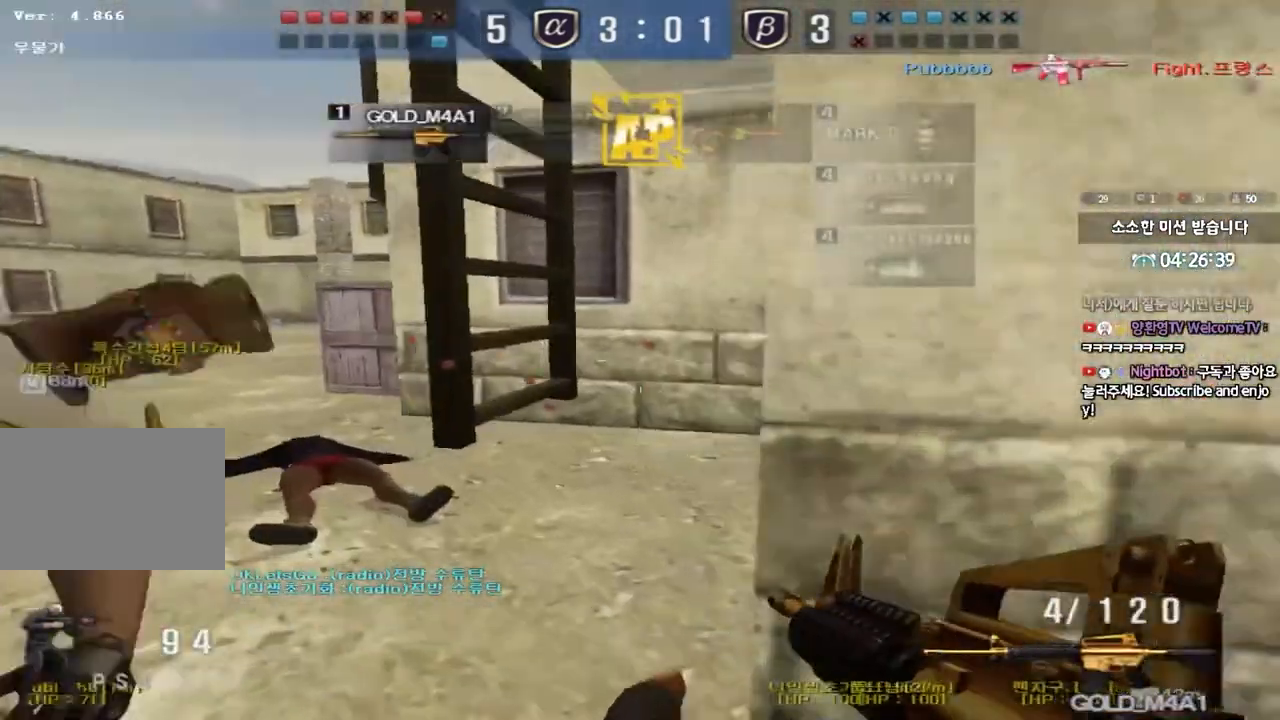
{"keys": ["a", "w"], "events": [[83, "shift", "down"], [100, "w", "up"], [117, "a", "up"], [133, "space", "down"], [217, "a", "down"], [217, "shift", "up"], [217, "w", "down"], [233, "space", "up"], [333, "shift", "down"], [467, "shift", "up"]]}
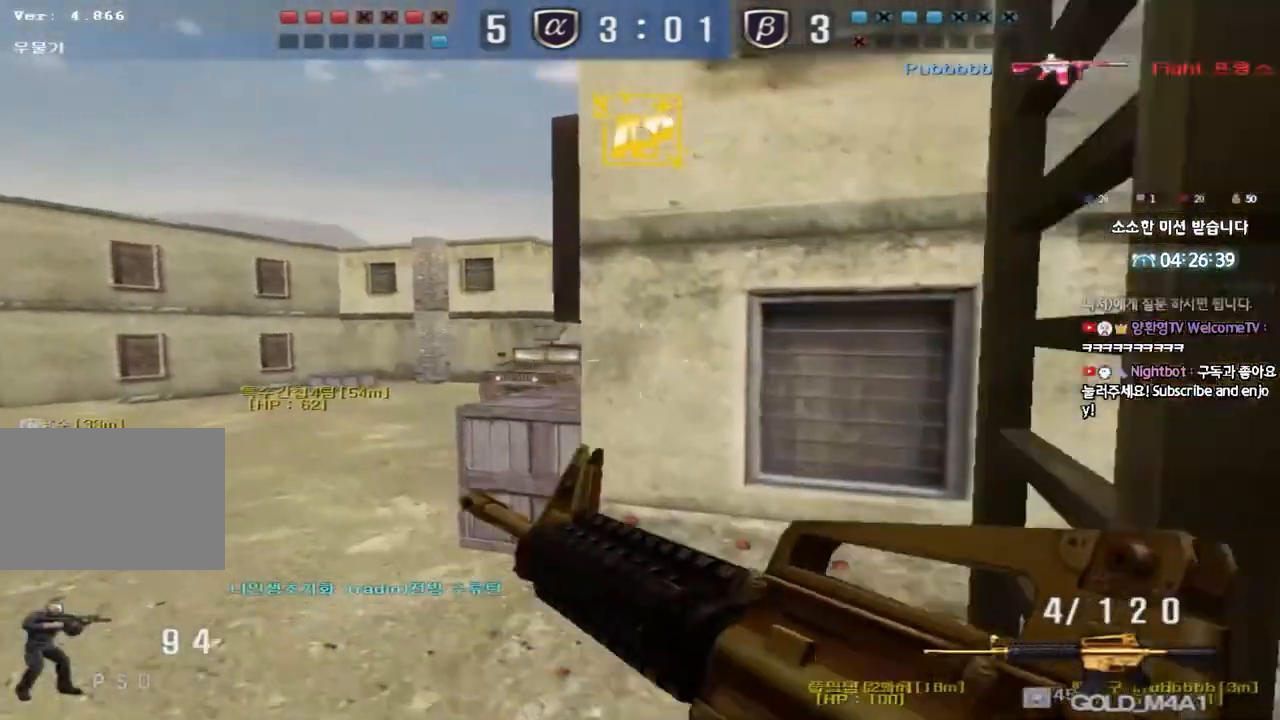
{"keys": ["d", "w"], "events": [[67, "shift", "down"], [167, "shift", "up"], [300, "a", "up"], [317, "d", "down"]]}
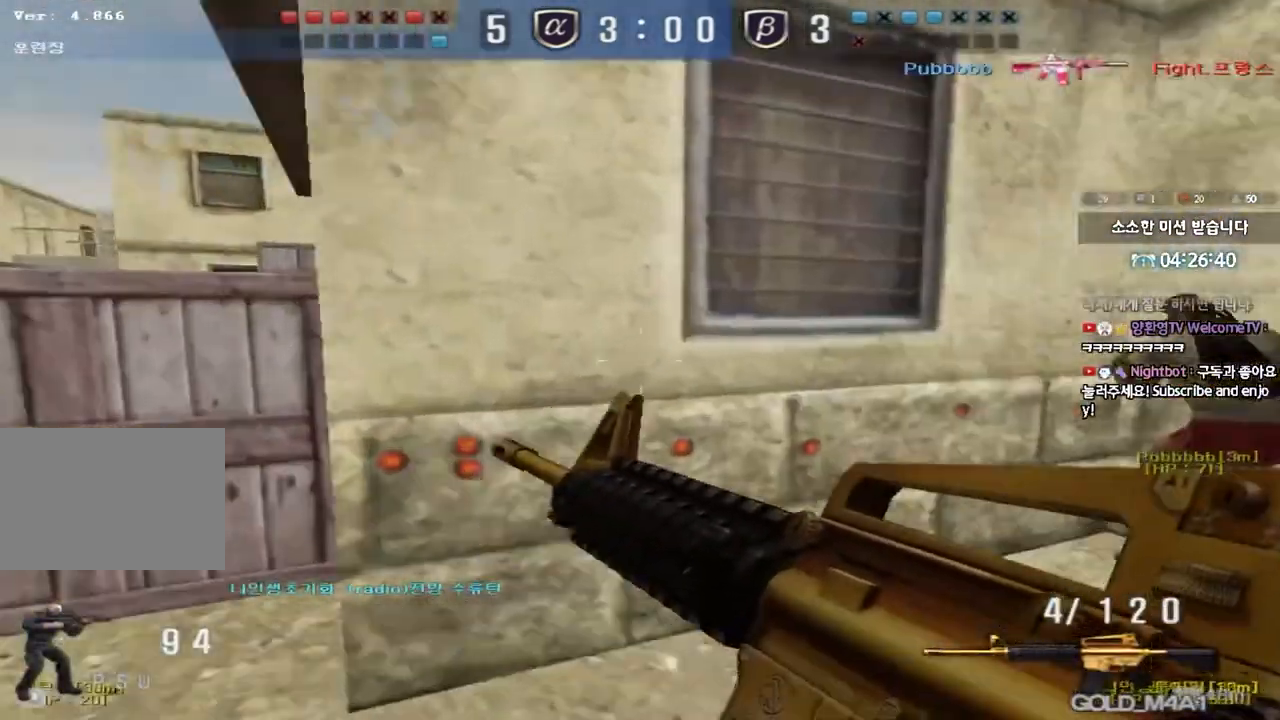
{"keys": ["a", "ctrl", "s"], "events": [[17, "d", "up"], [33, "a", "down"], [67, "shift", "down"], [117, "shift", "up"], [217, "w", "up"], [233, "ctrl", "down"], [250, "a", "up"], [333, "a", "down"], [350, "s", "down"]]}
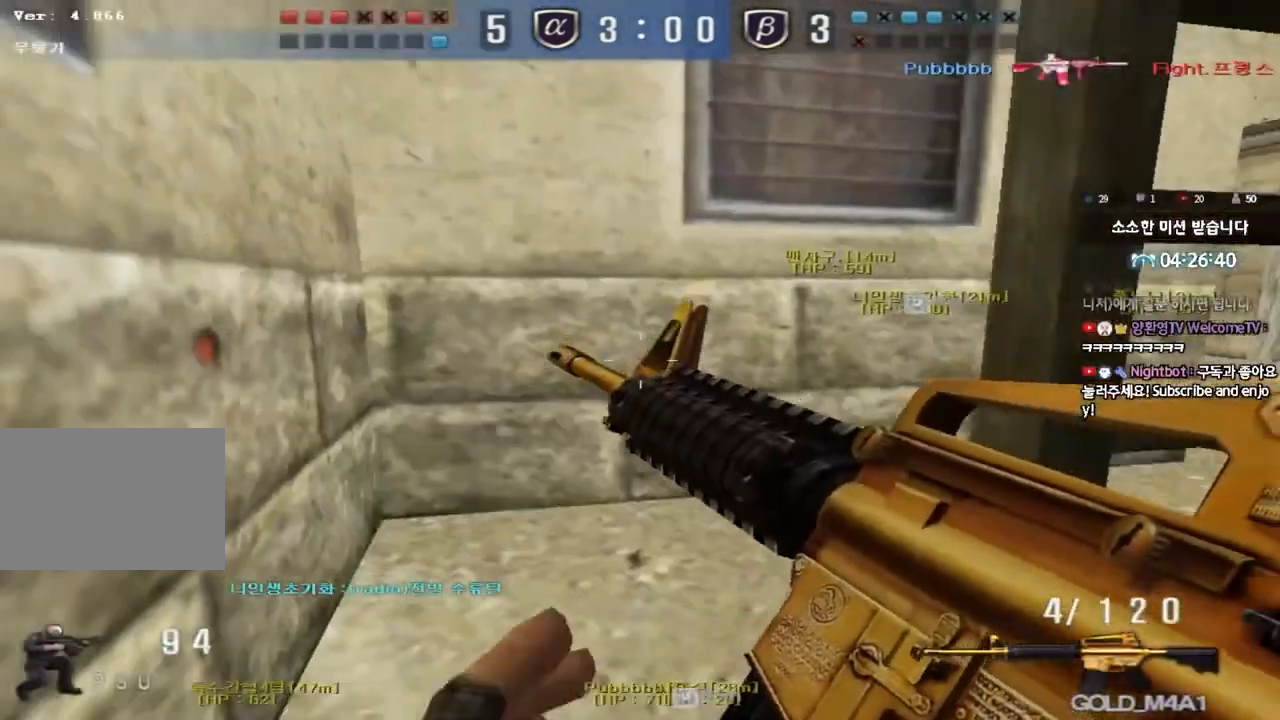
{"keys": ["a", "ctrl", "w"], "events": [[233, "s", "up"], [250, "a", "up"], [450, "a", "down"], [450, "w", "down"]]}
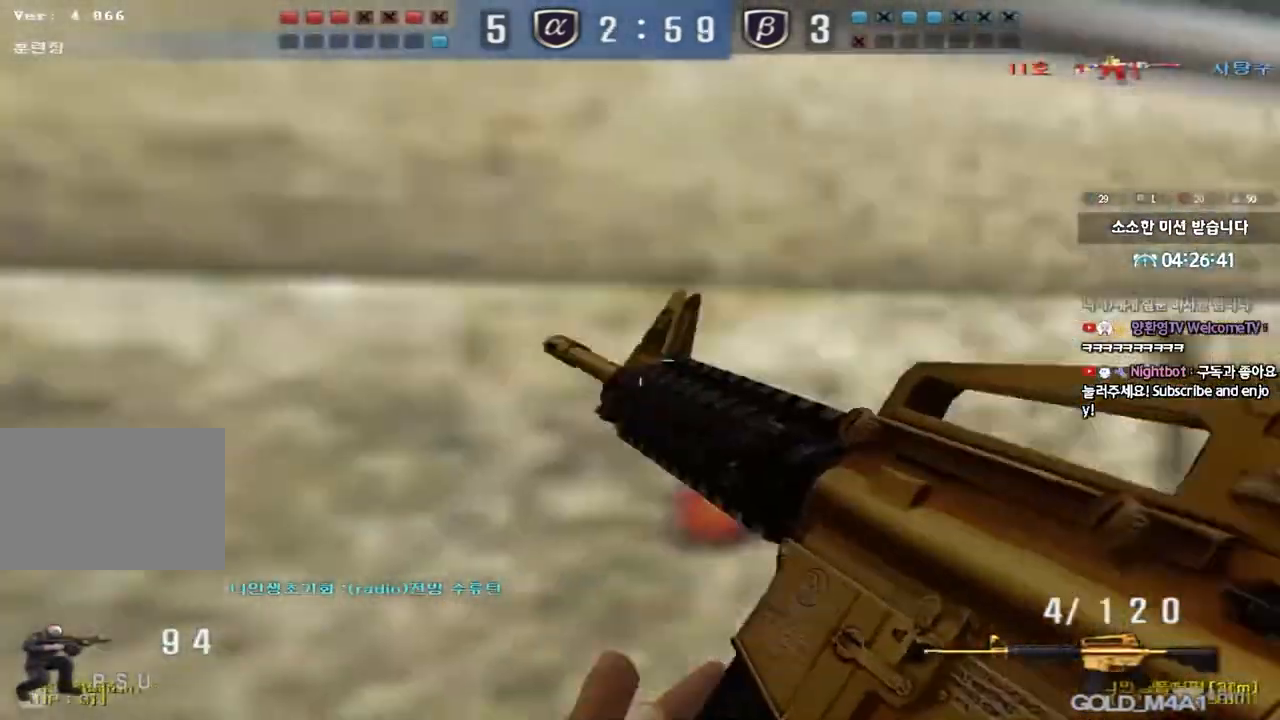
{"keys": ["ctrl", "d", "w"], "events": [[200, "a", "up"], [200, "d", "down"], [250, "d", "up"], [400, "d", "down"]]}
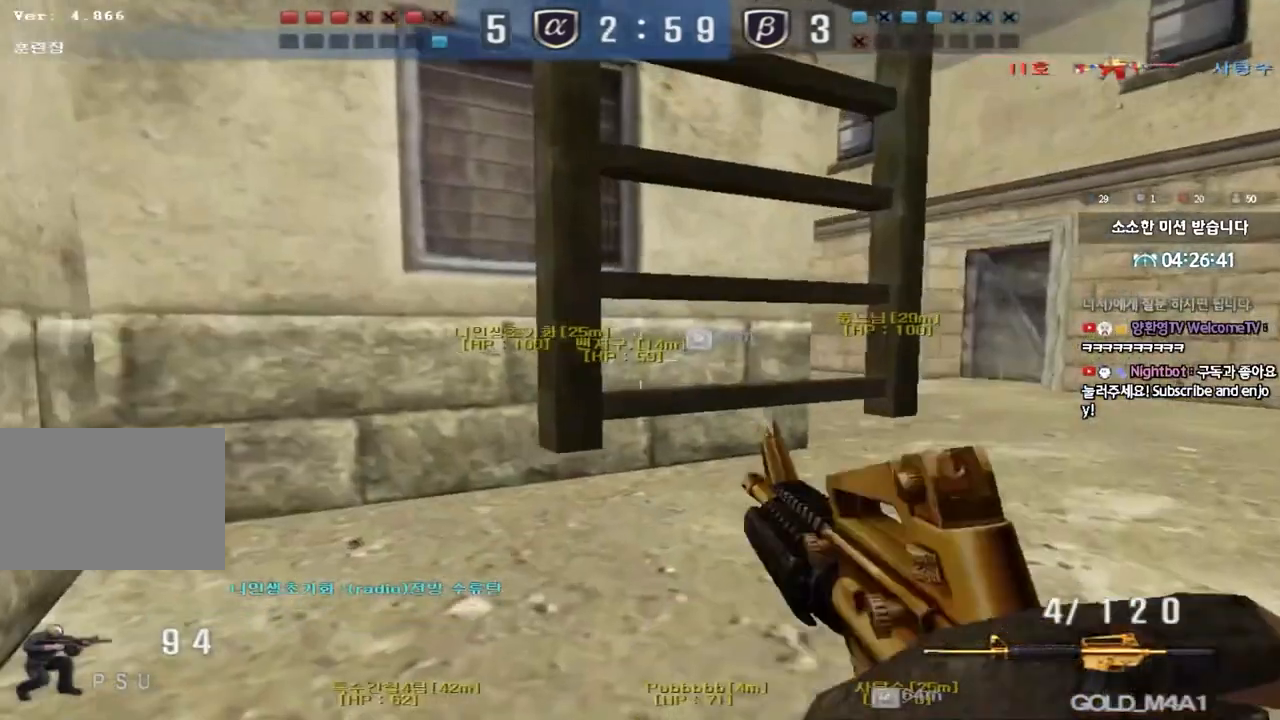
{"keys": ["shift"], "events": [[67, "ctrl", "up"], [283, "shift", "down"], [300, "d", "up"], [300, "w", "up"], [350, "space", "down"], [433, "space", "up"]]}
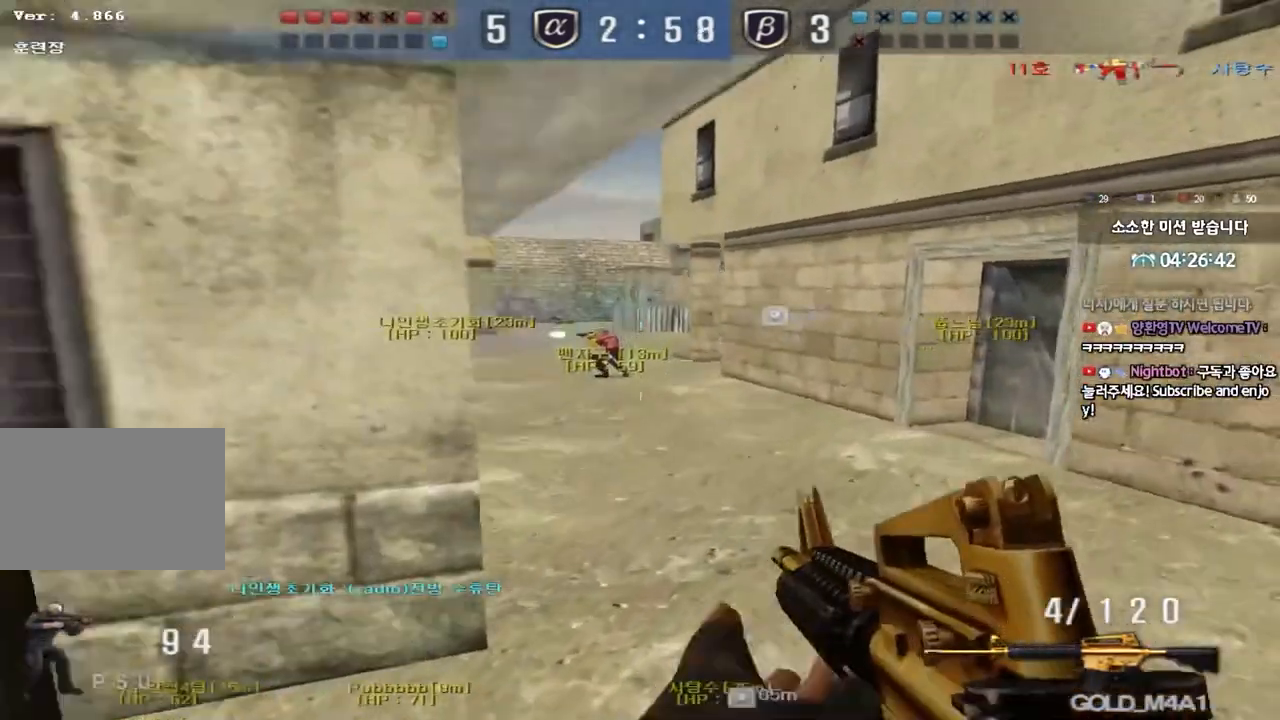
{"keys": ["a", "w"], "events": [[83, "shift", "up"], [167, "a", "down"], [183, "w", "down"], [217, "shift", "down"], [333, "shift", "up"]]}
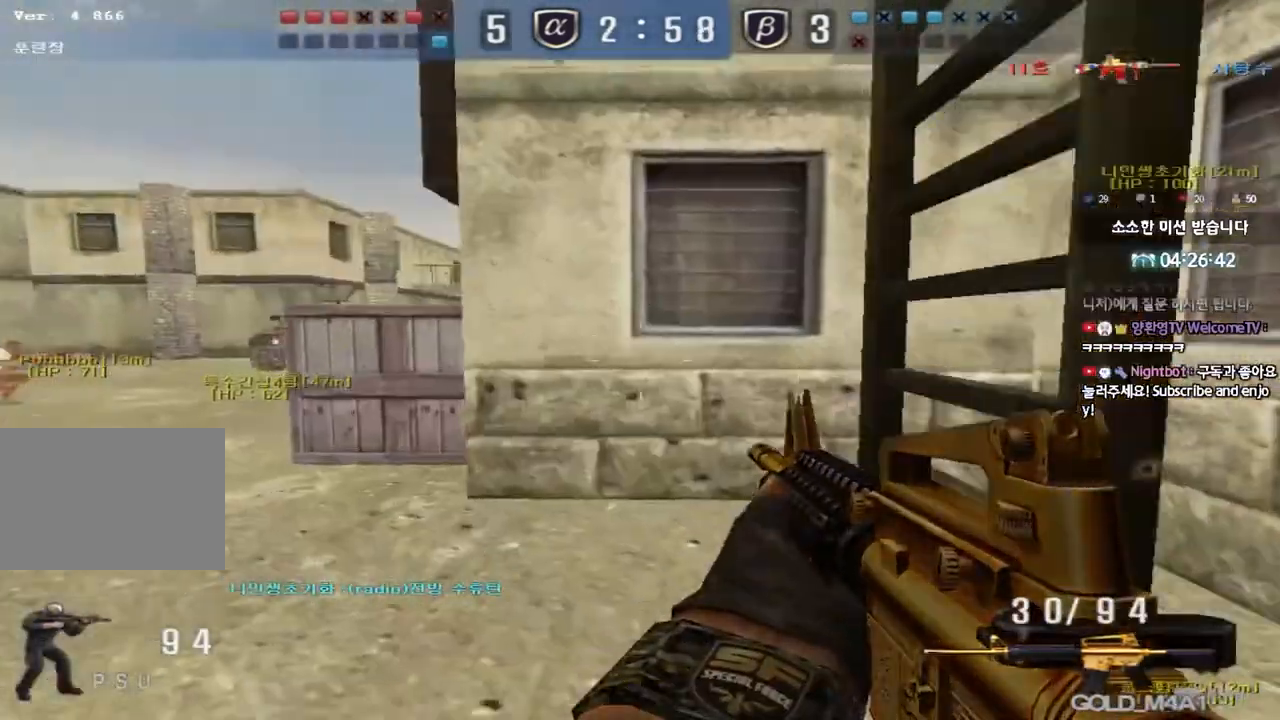
{"keys": [], "events": [[117, "shift", "down"], [117, "w", "up"], [133, "a", "up"], [150, "space", "down"], [250, "space", "up"], [317, "shift", "up"]]}
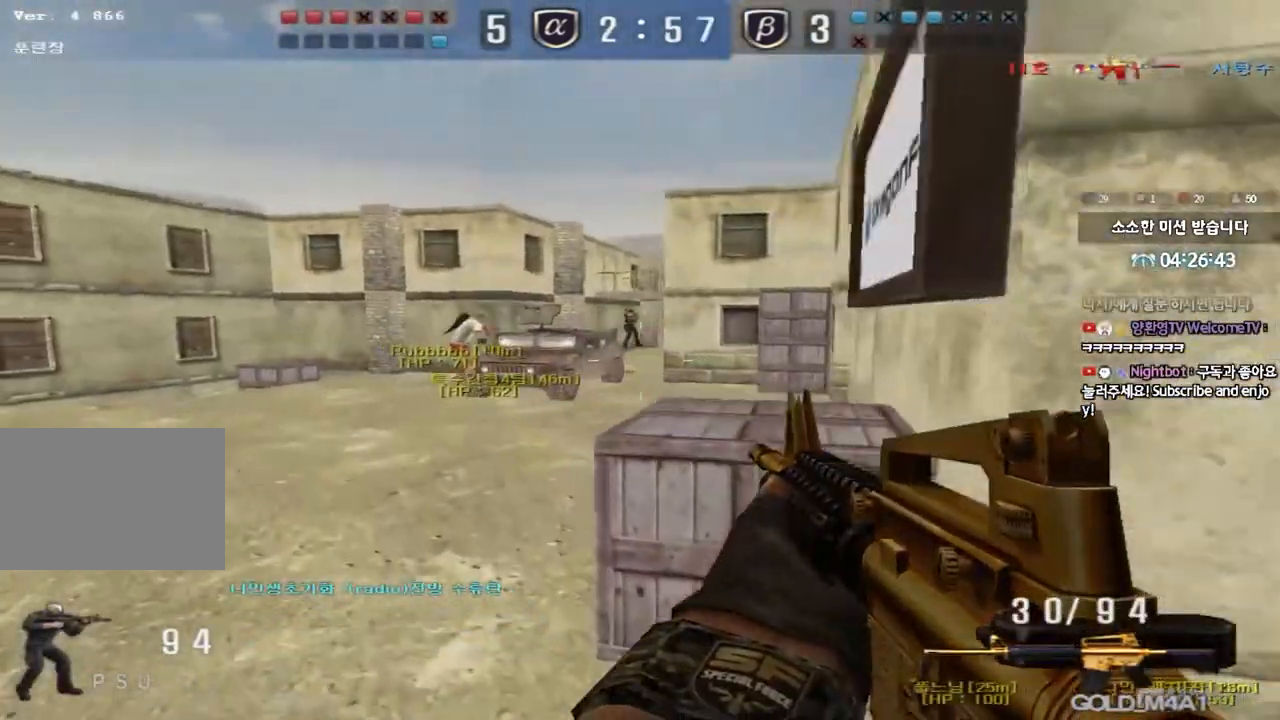
{"keys": [], "events": [[250, "a", "down"], [250, "w", "down"], [433, "a", "up"], [433, "w", "up"]]}
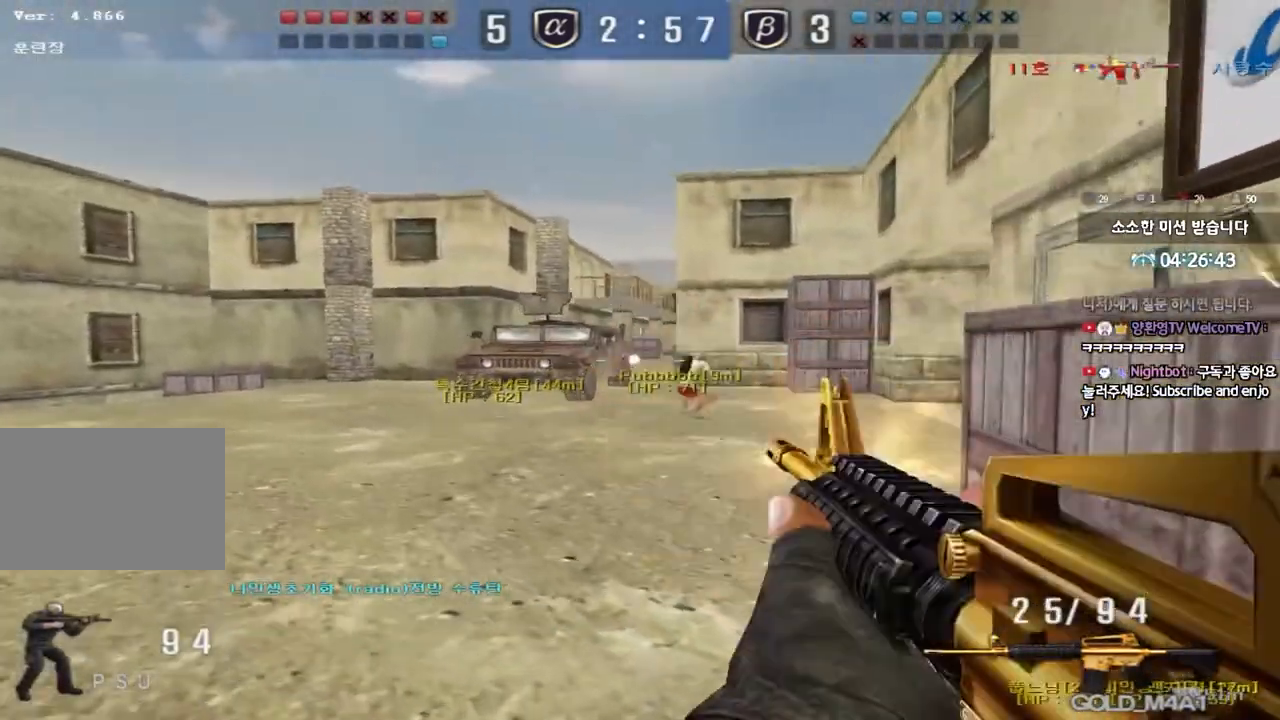
{"keys": ["d", "s"], "events": [[400, "s", "down"], [433, "d", "down"]]}